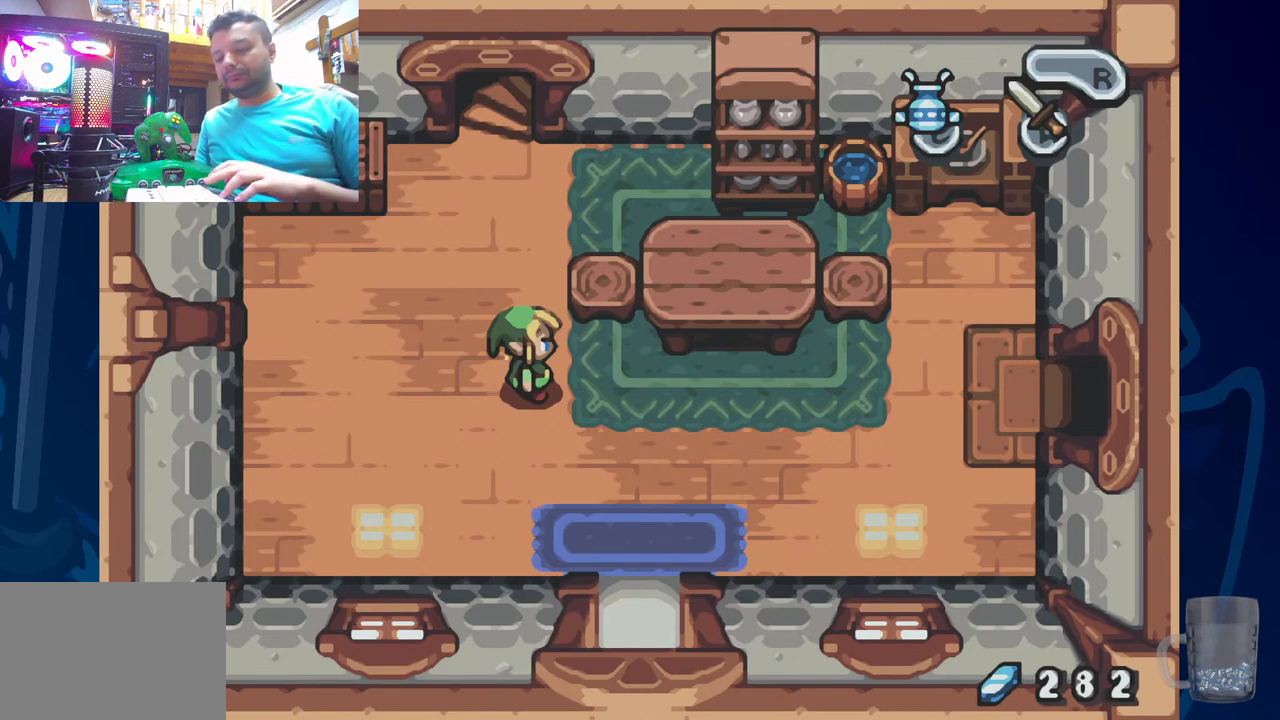
Gameplay with a controller (PlayStation layout); each line is a JSON object with the inputs held at the frame after it. "events" lists button and stick changes between this image and that frame as [ms after this image, input, new state], when the widget could be followed in between. Not read: DPAD_DOWN.
{"buttons": [], "left_stick": "center", "right_stick": "center", "events": []}
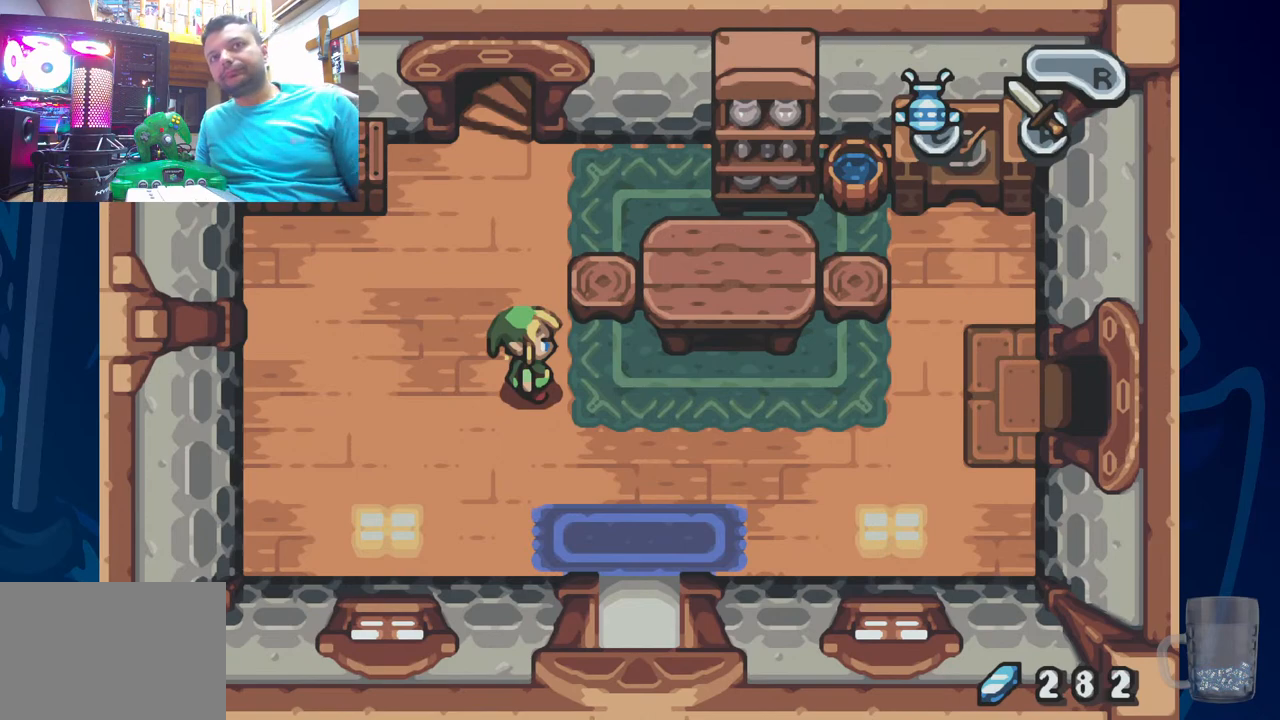
{"buttons": ["R2", "DPAD_RIGHT"], "left_stick": "center", "right_stick": "center", "events": [[250, "DPAD_RIGHT", "down"], [400, "R2", "down"]]}
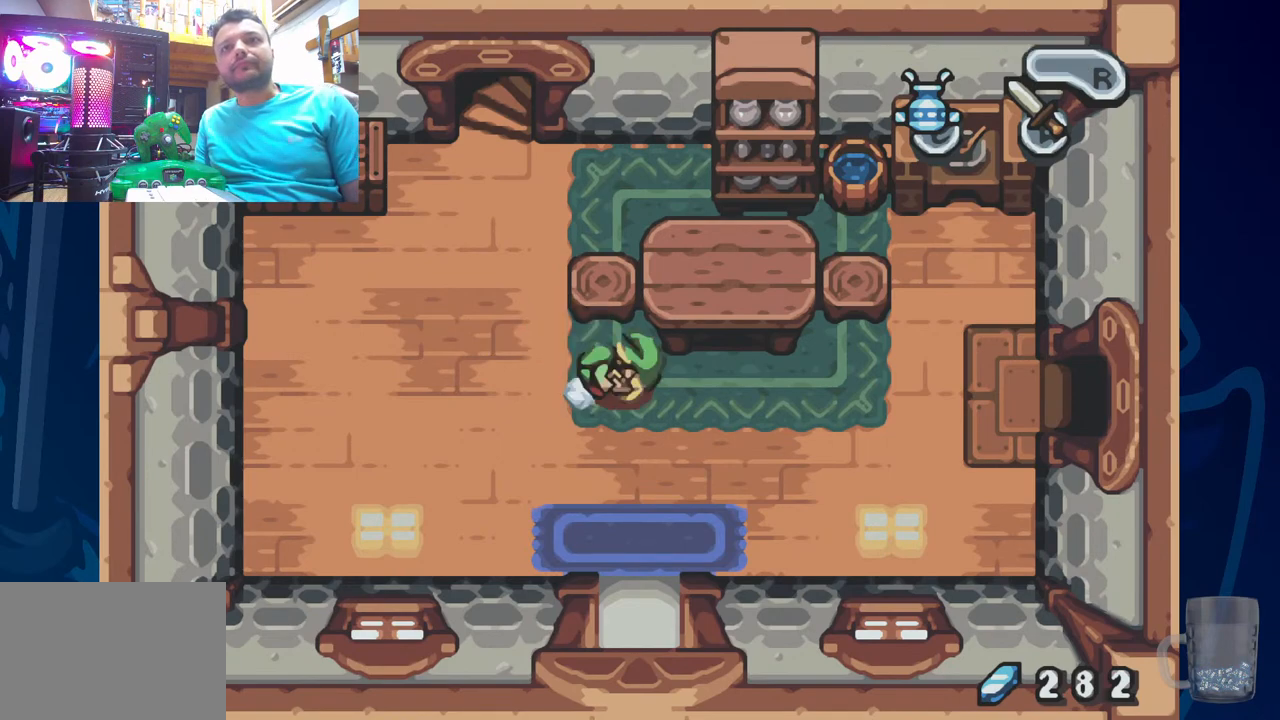
{"buttons": ["DPAD_RIGHT"], "left_stick": "center", "right_stick": "center", "events": [[367, "R2", "up"]]}
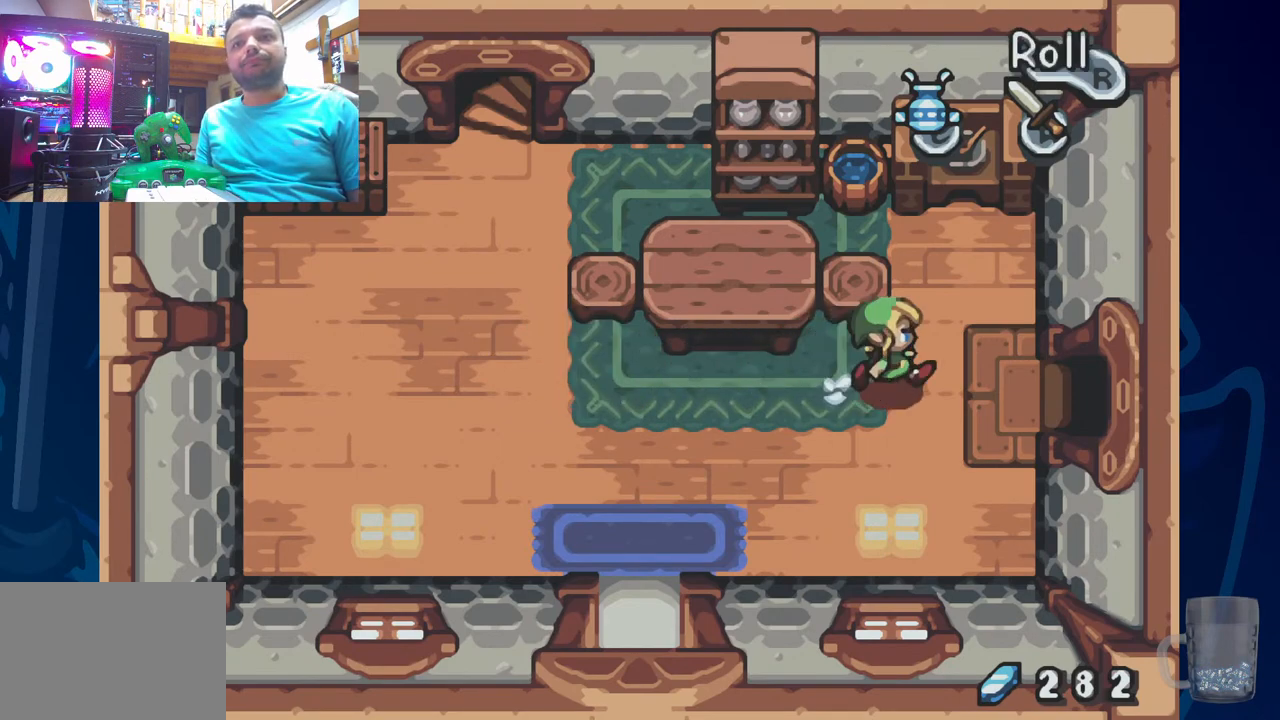
{"buttons": ["DPAD_RIGHT"], "left_stick": "center", "right_stick": "center", "events": []}
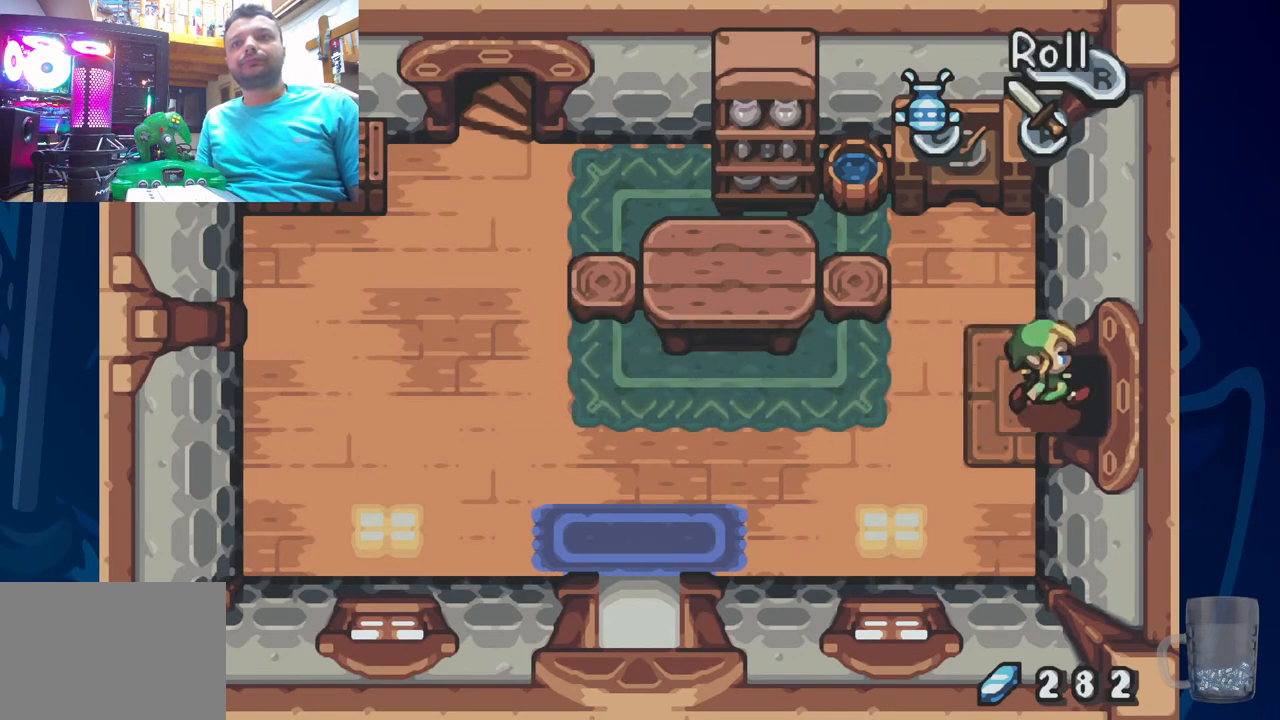
{"buttons": [], "left_stick": "center", "right_stick": "center", "events": [[500, "DPAD_RIGHT", "up"]]}
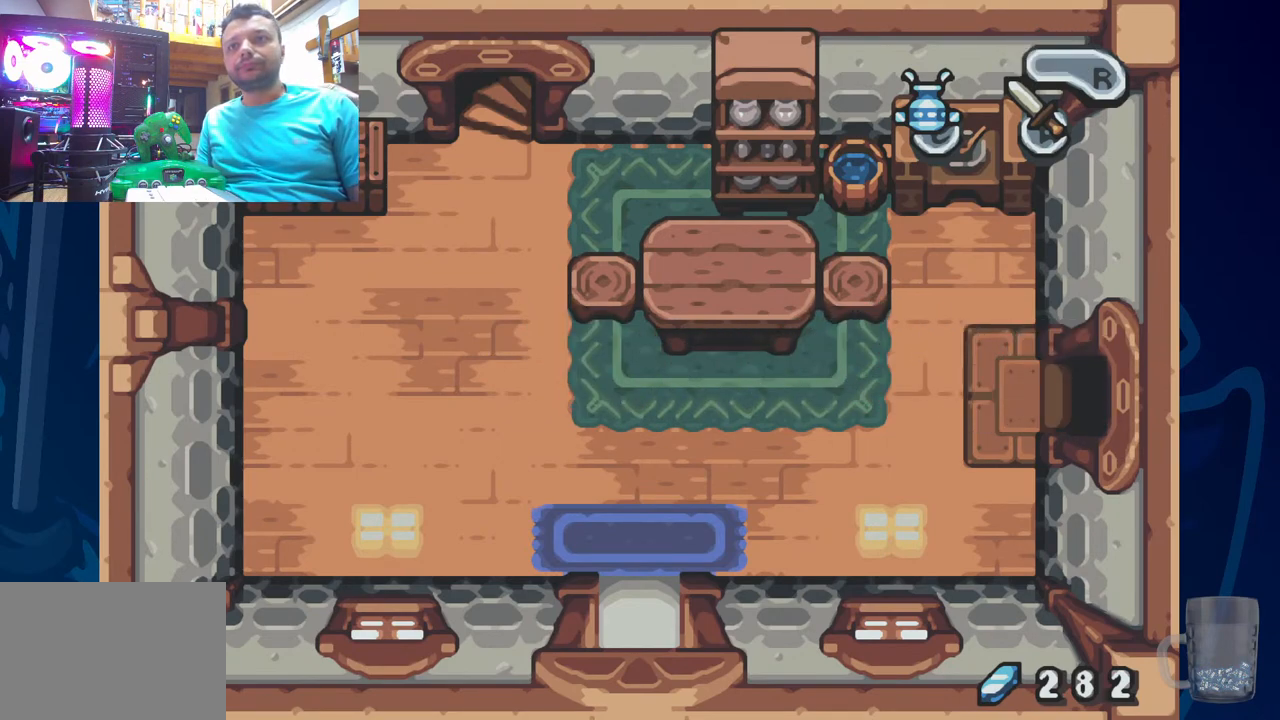
{"buttons": [], "left_stick": "center", "right_stick": "center", "events": [[217, "DPAD_RIGHT", "down"], [433, "DPAD_RIGHT", "up"]]}
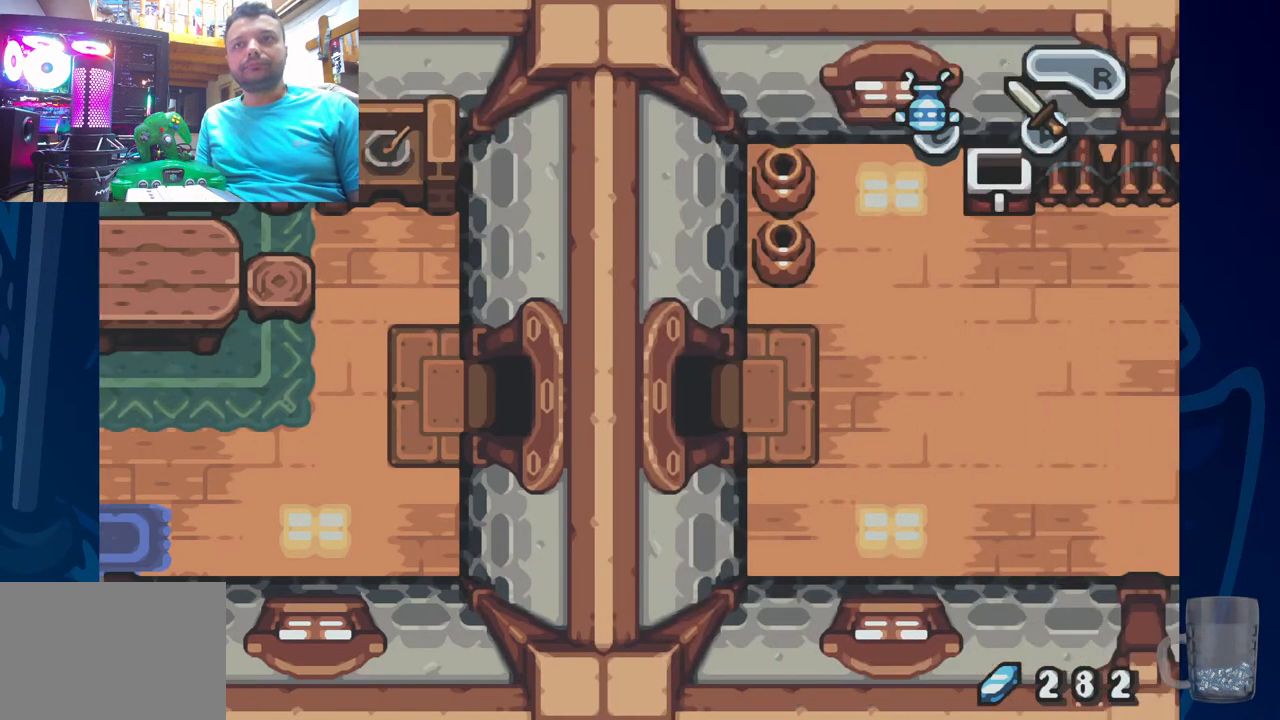
{"buttons": [], "left_stick": "center", "right_stick": "center", "events": []}
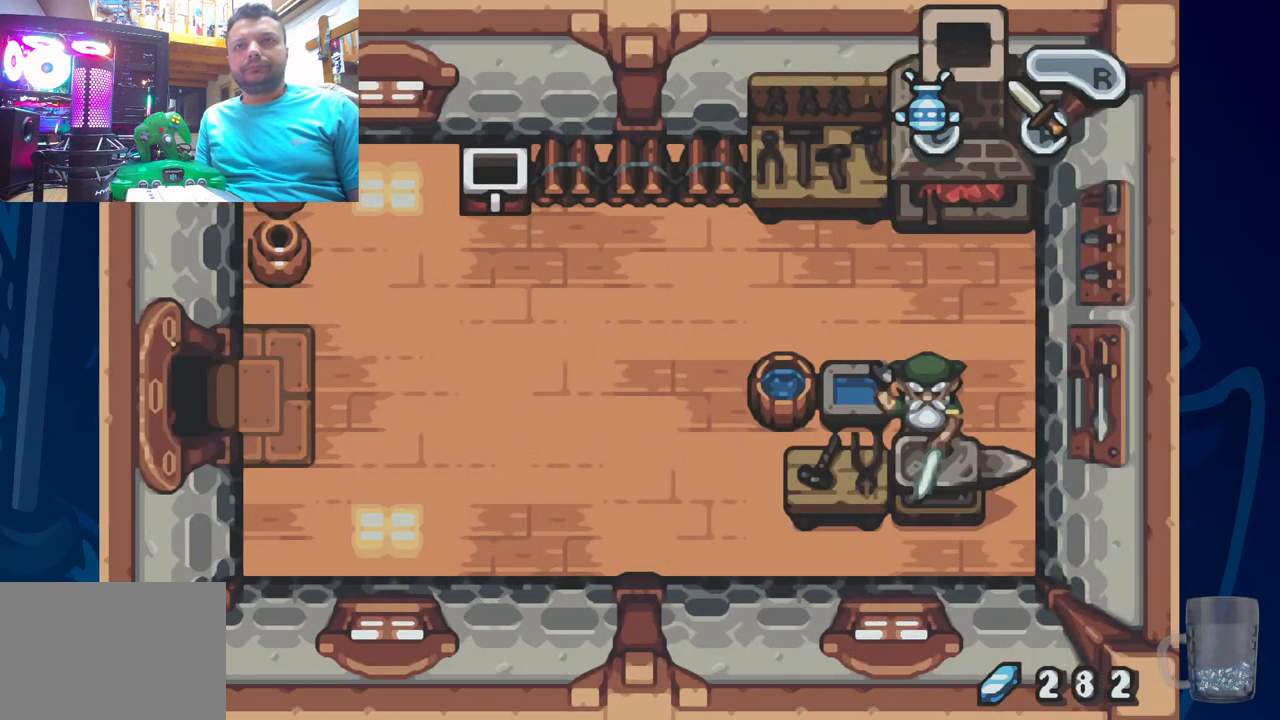
{"buttons": ["DPAD_UP"], "left_stick": "center", "right_stick": "center", "events": [[233, "DPAD_RIGHT", "down"], [383, "DPAD_RIGHT", "up"], [383, "DPAD_UP", "down"]]}
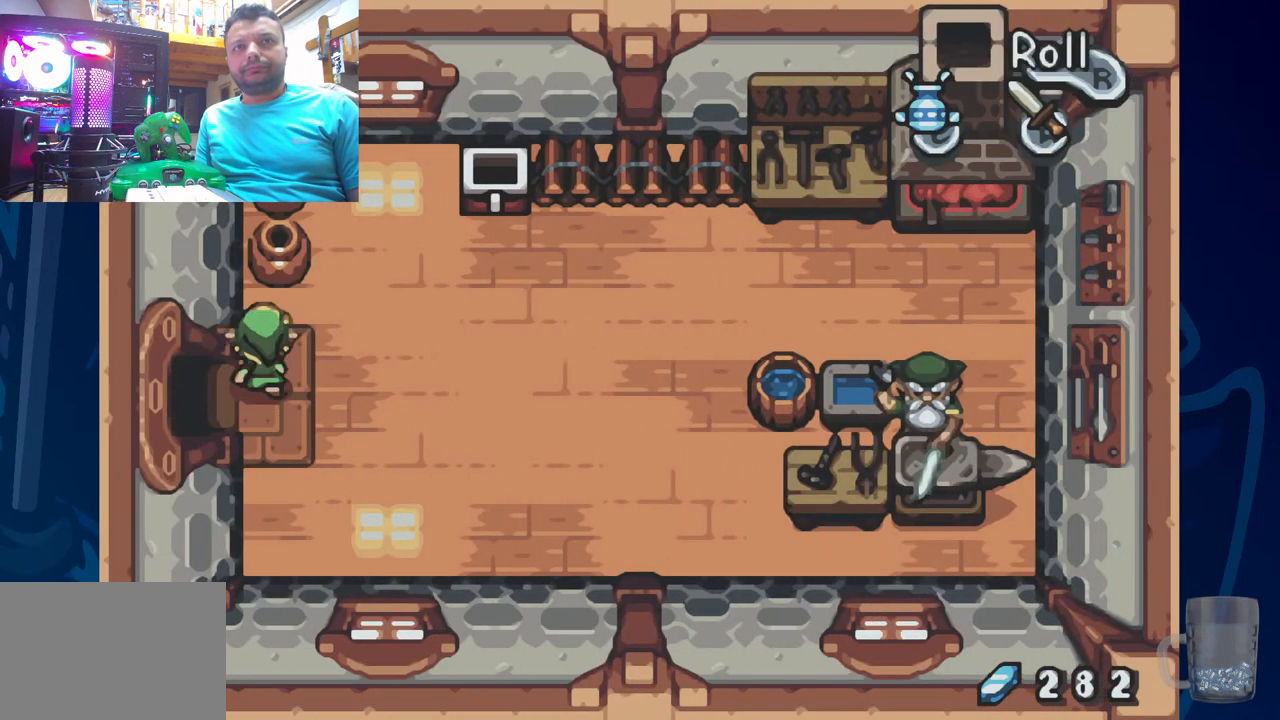
{"buttons": ["R2", "DPAD_UP"], "left_stick": "center", "right_stick": "center", "events": [[217, "R2", "down"], [367, "R2", "up"], [417, "R2", "down"]]}
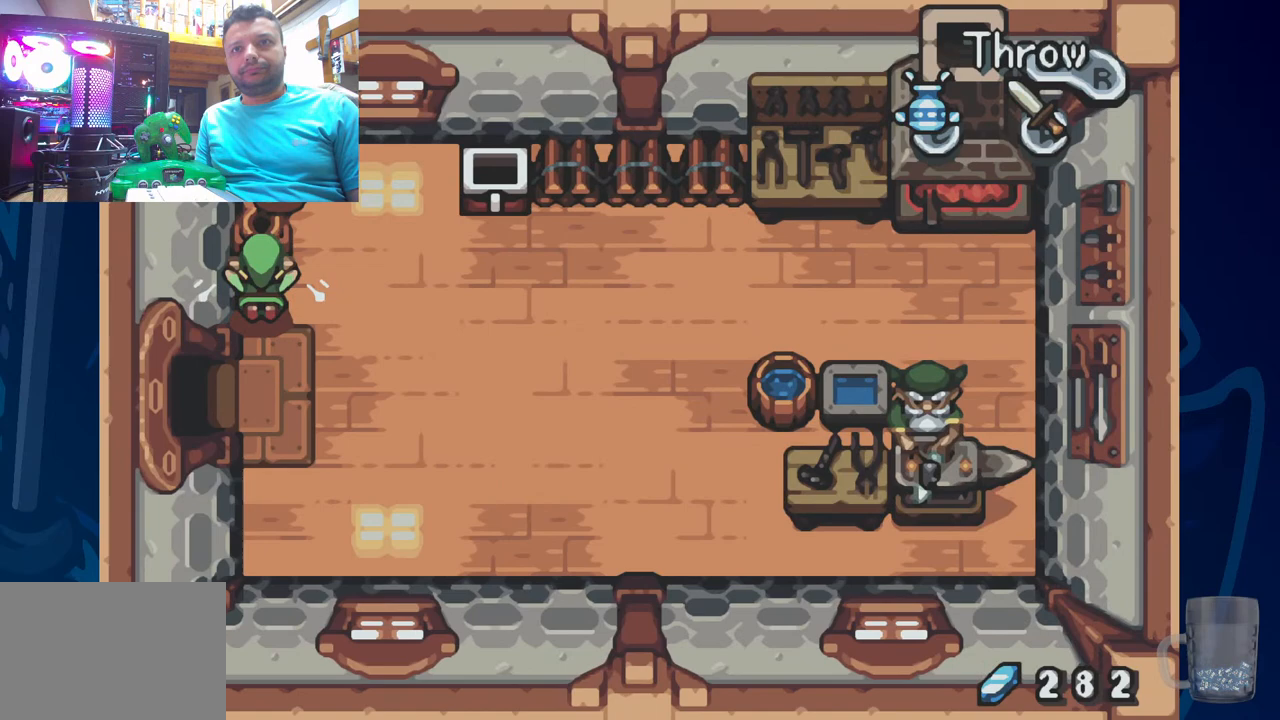
{"buttons": ["DPAD_UP"], "left_stick": "center", "right_stick": "center", "events": [[50, "R2", "up"], [100, "R2", "down"], [233, "R2", "up"], [300, "R2", "down"], [450, "R2", "up"]]}
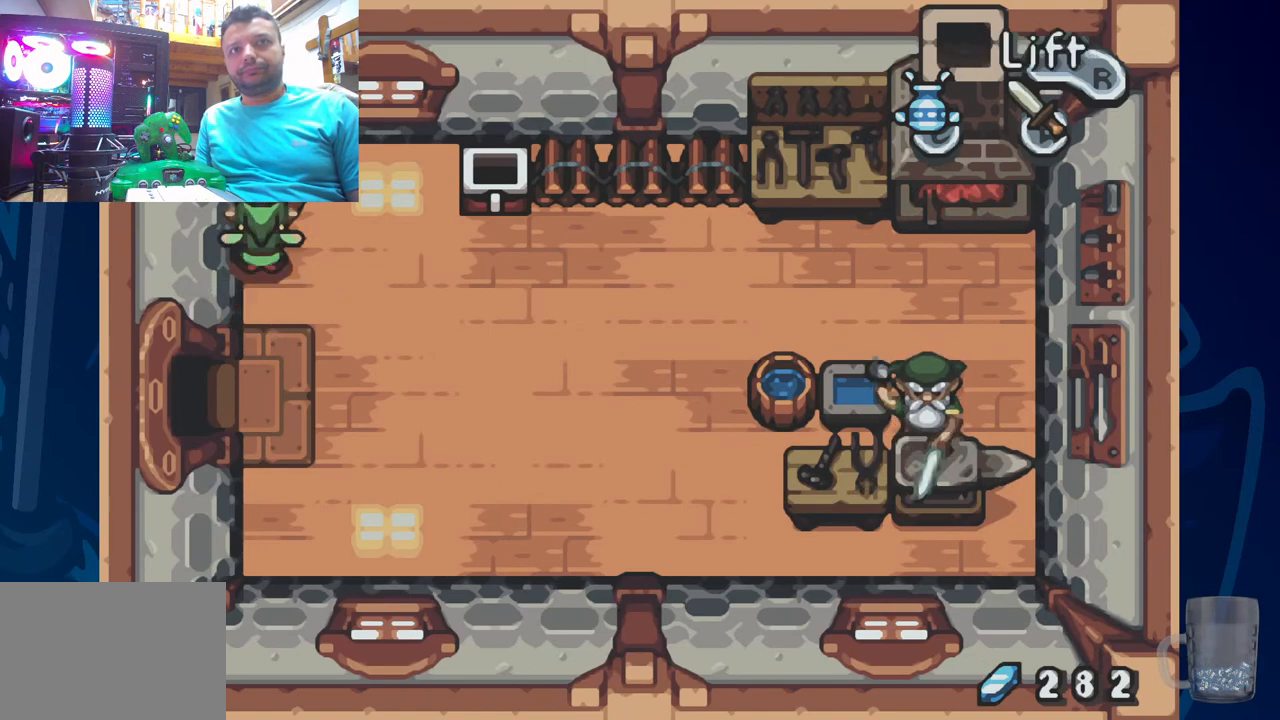
{"buttons": ["R2", "DPAD_UP"], "left_stick": "center", "right_stick": "center", "events": [[17, "R2", "down"], [150, "R2", "up"], [233, "R2", "down"], [333, "R2", "up"], [417, "R2", "down"]]}
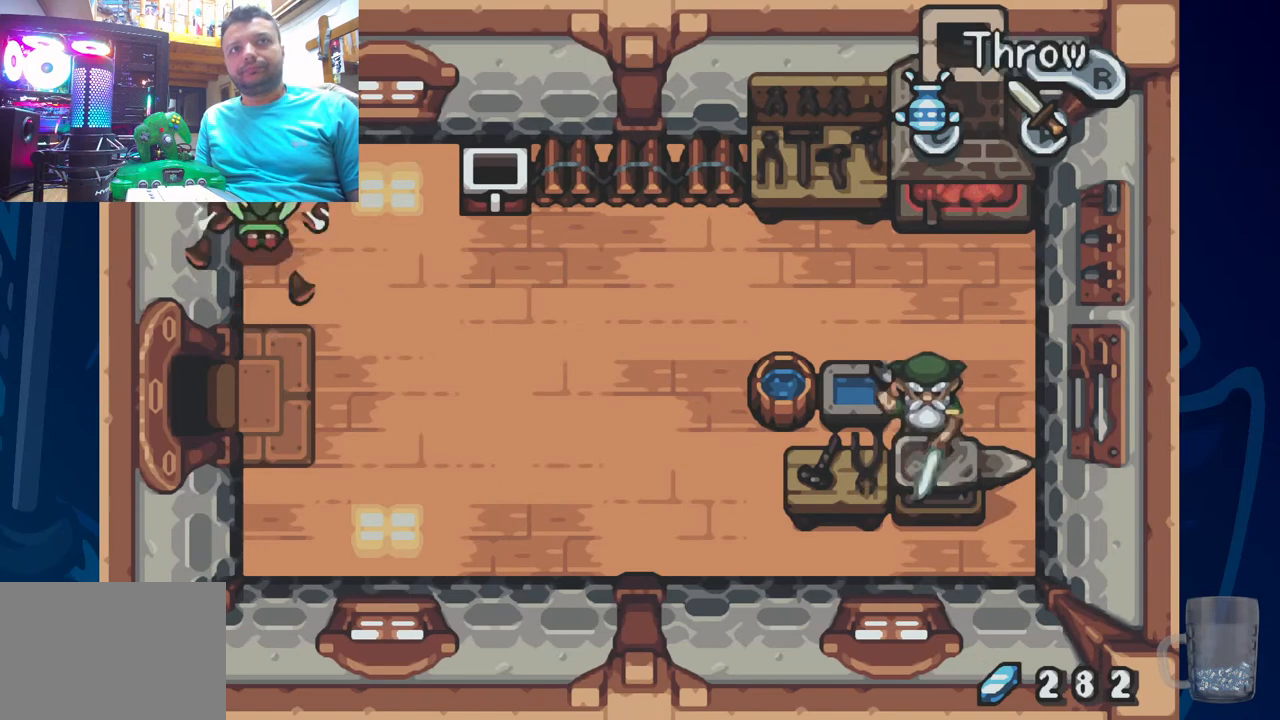
{"buttons": [], "left_stick": "center", "right_stick": "center", "events": [[17, "R2", "up"], [83, "R2", "down"], [233, "R2", "up"], [283, "R2", "down"], [300, "DPAD_UP", "up"], [433, "R2", "up"]]}
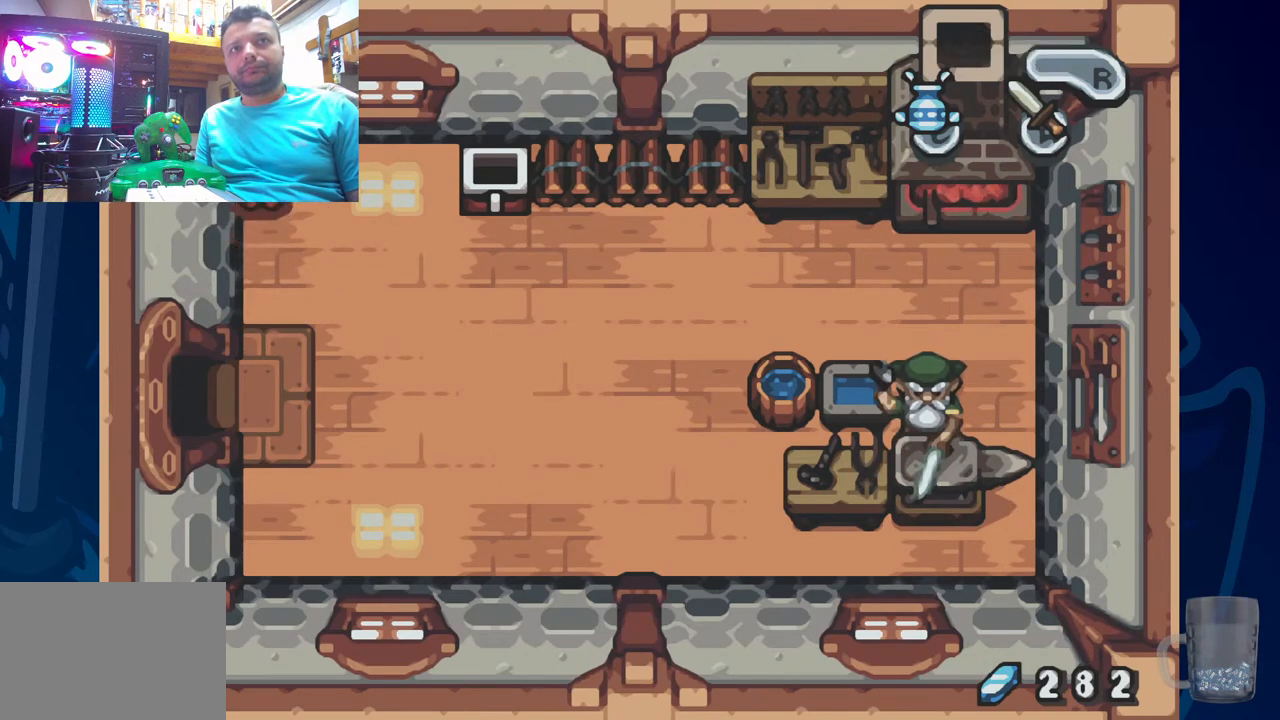
{"buttons": [], "left_stick": "center", "right_stick": "center", "events": []}
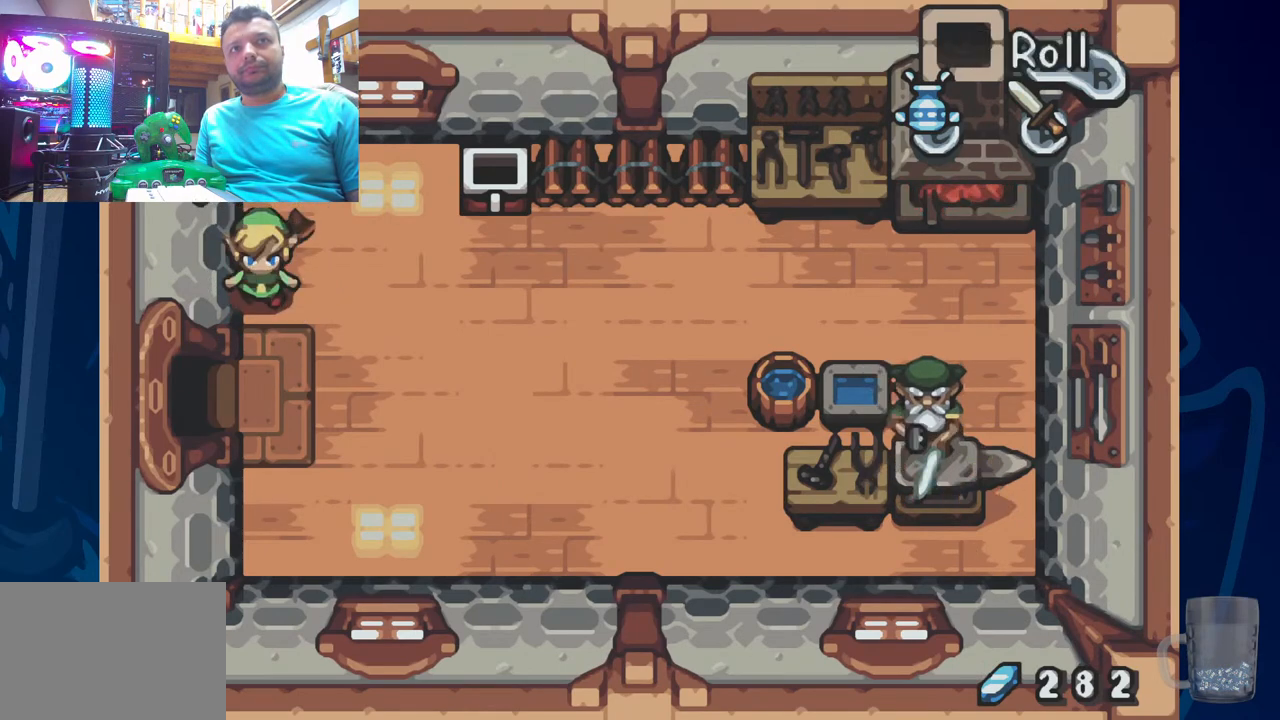
{"buttons": [], "left_stick": "center", "right_stick": "center", "events": [[217, "DPAD_UP", "down"], [467, "DPAD_UP", "up"]]}
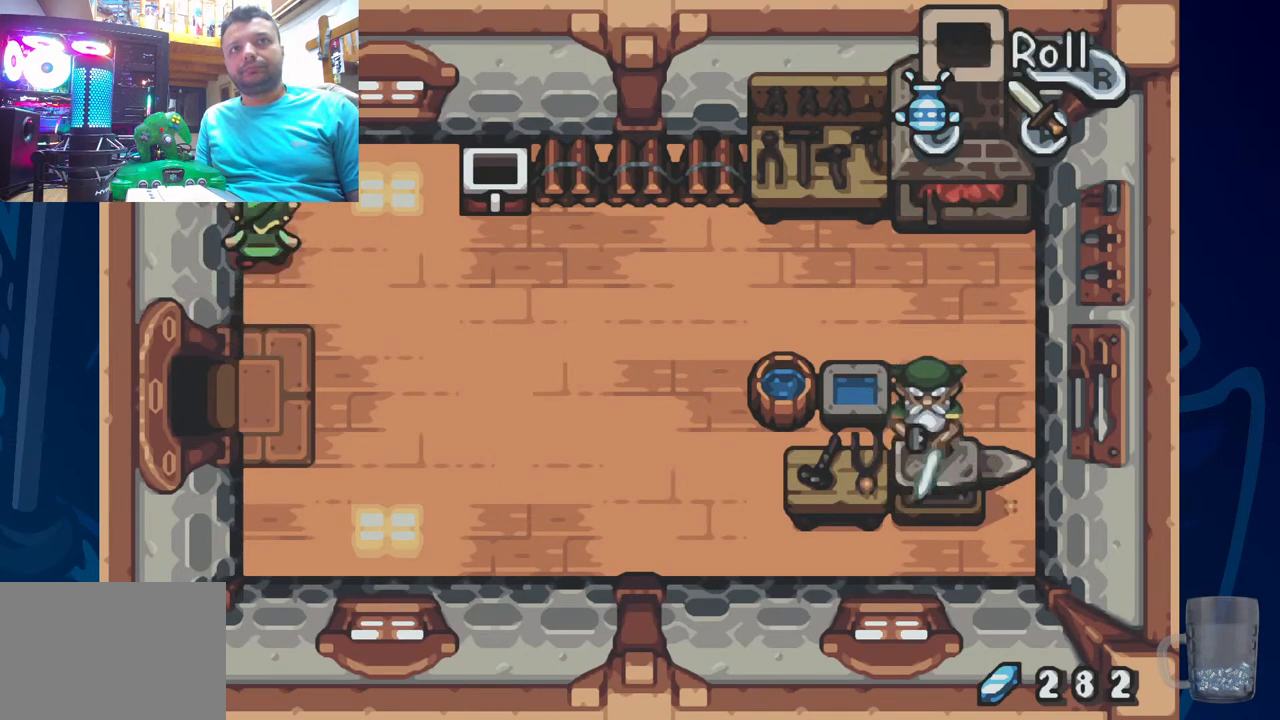
{"buttons": [], "left_stick": "center", "right_stick": "center", "events": [[267, "right_stick", "up-right"], [300, "CROSS", "down"], [383, "CROSS", "up"], [400, "right_stick", "center"]]}
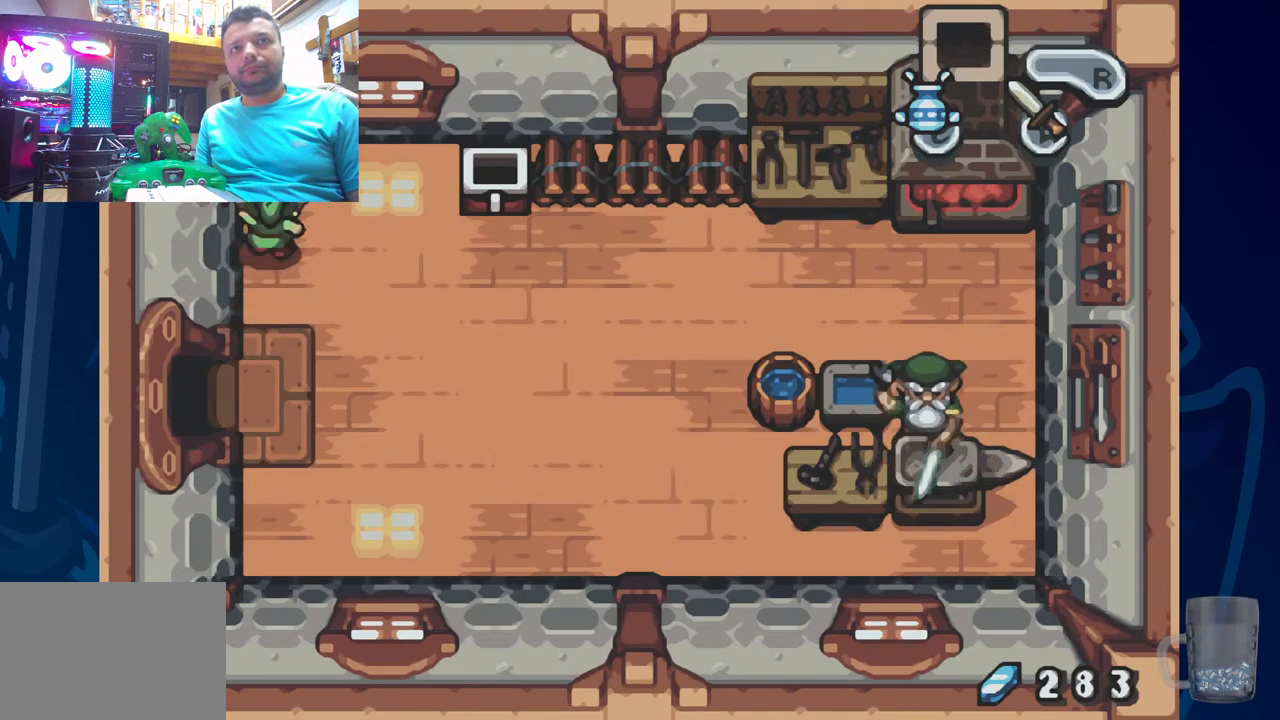
{"buttons": [], "left_stick": "center", "right_stick": "center", "events": [[383, "DPAD_UP", "down"], [467, "DPAD_UP", "up"]]}
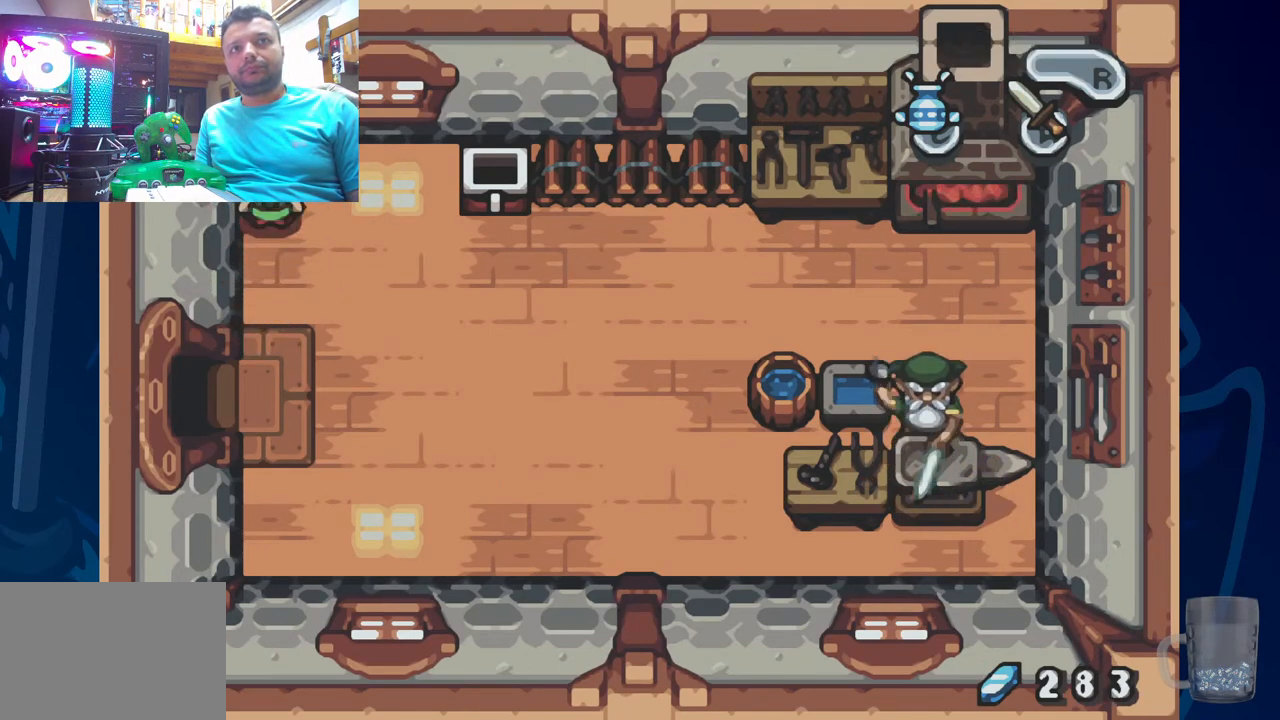
{"buttons": [], "left_stick": "center", "right_stick": "center", "events": []}
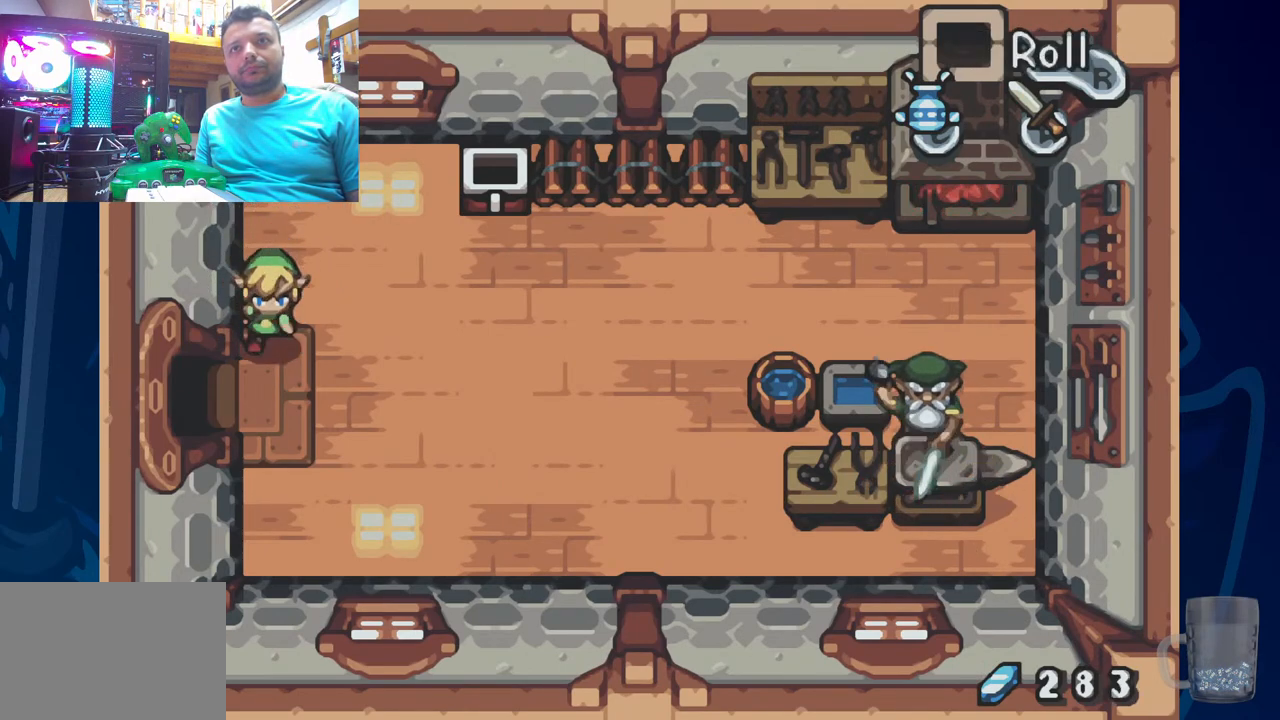
{"buttons": ["DPAD_LEFT"], "left_stick": "center", "right_stick": "center", "events": [[183, "DPAD_LEFT", "down"]]}
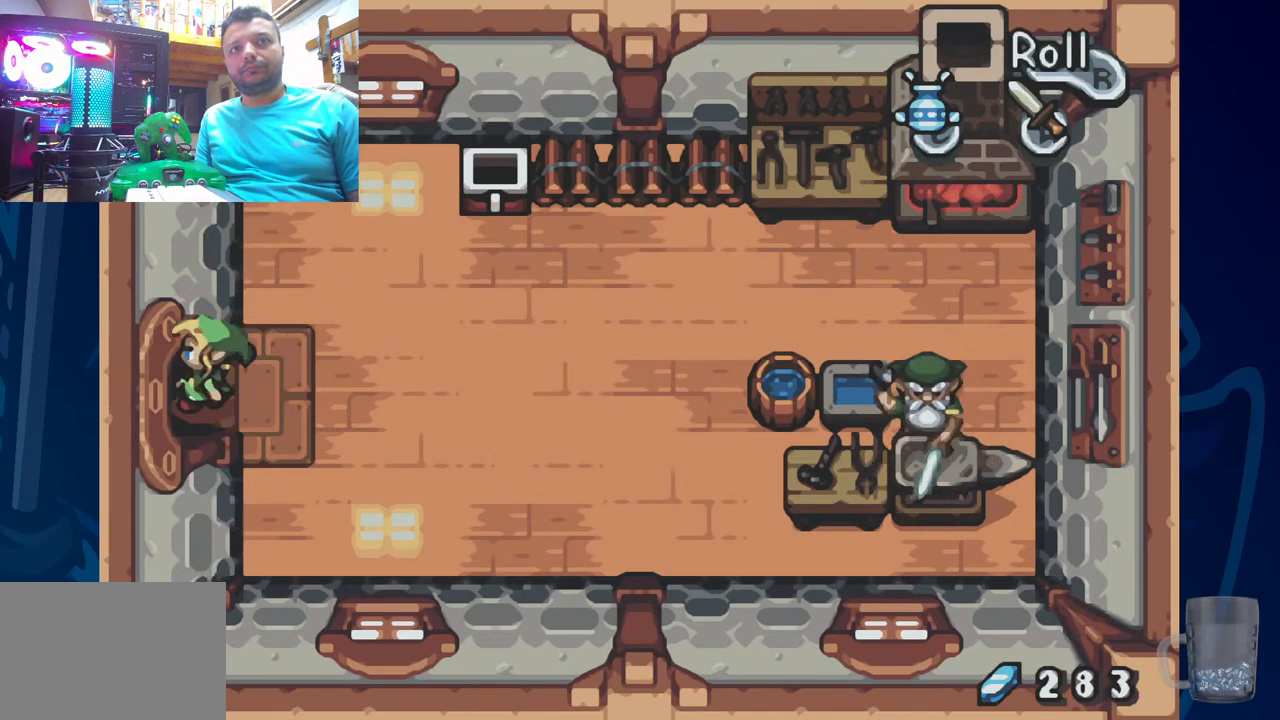
{"buttons": [], "left_stick": "center", "right_stick": "center", "events": [[450, "DPAD_LEFT", "up"]]}
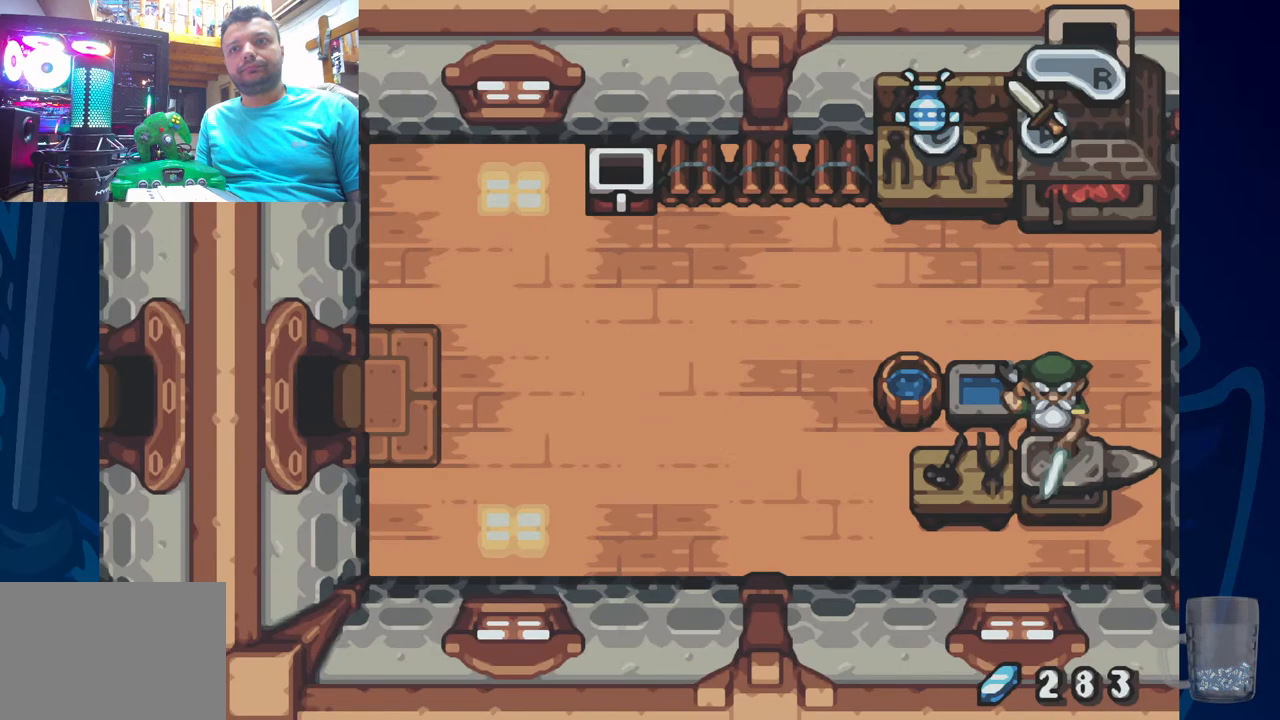
{"buttons": ["DPAD_LEFT"], "left_stick": "center", "right_stick": "center", "events": [[50, "DPAD_LEFT", "down"]]}
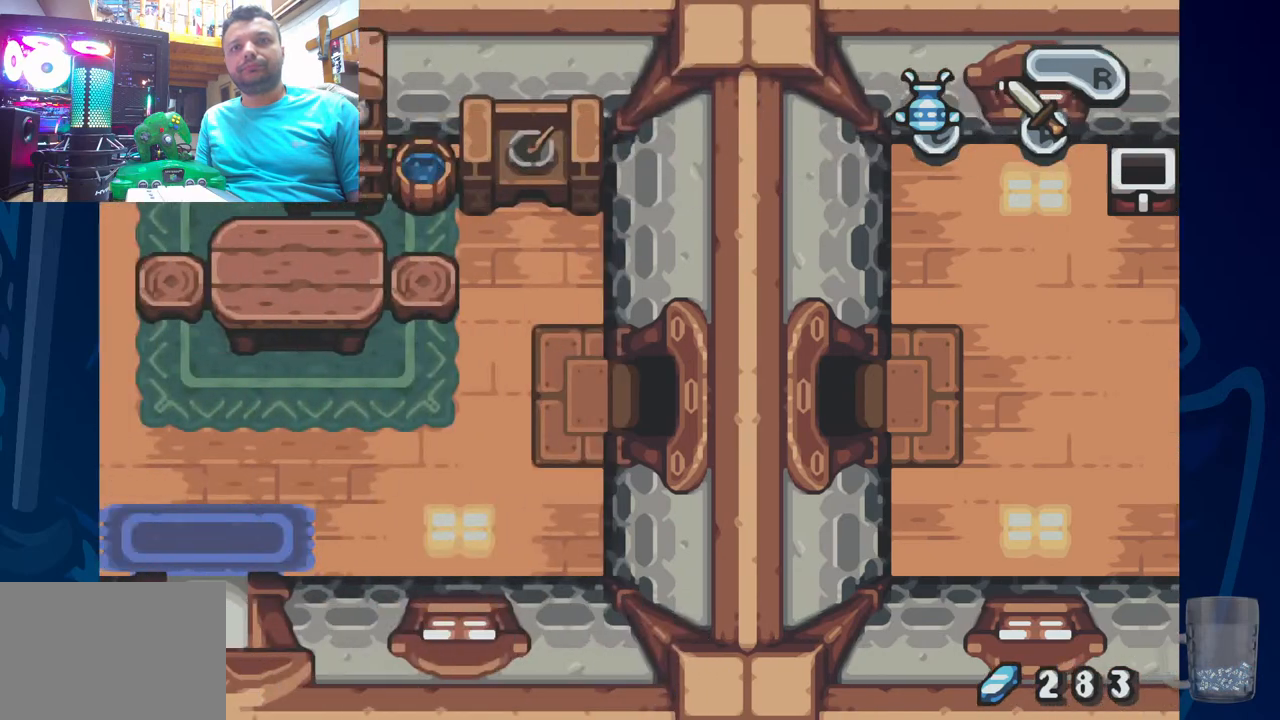
{"buttons": ["R2", "DPAD_LEFT"], "left_stick": "center", "right_stick": "center", "events": [[367, "R2", "down"]]}
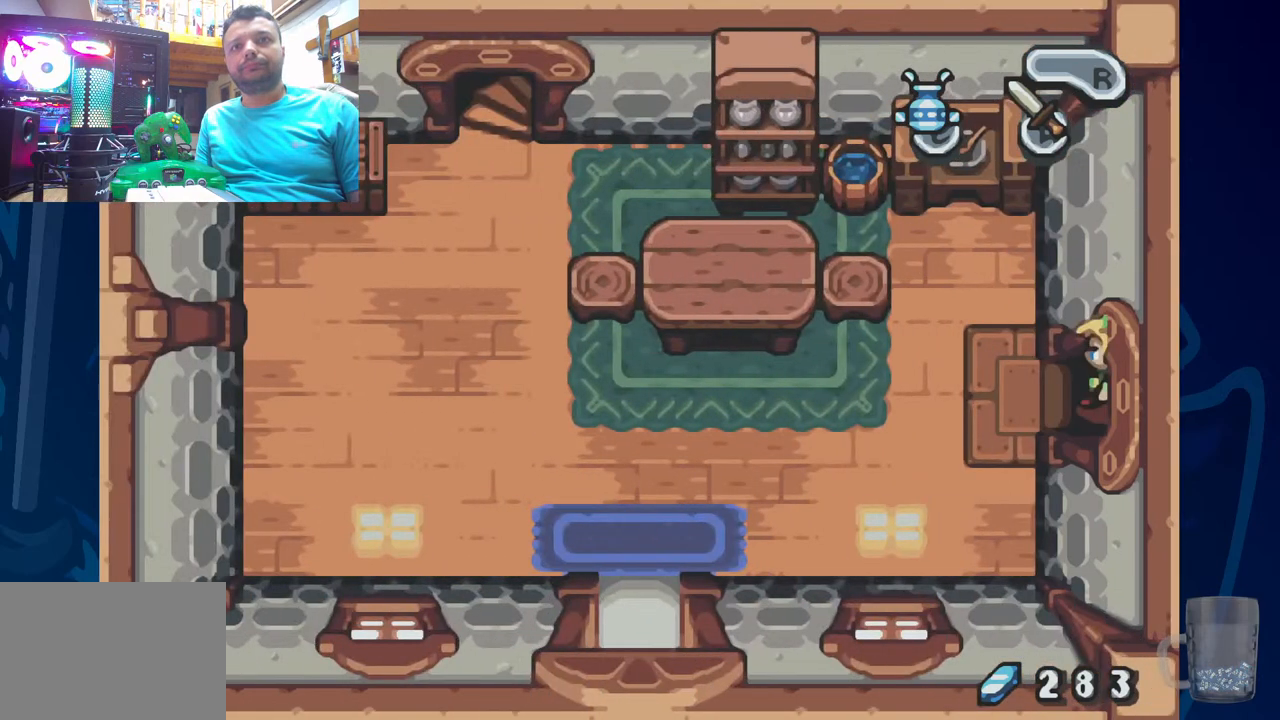
{"buttons": ["R2", "DPAD_LEFT"], "left_stick": "center", "right_stick": "center", "events": [[17, "R2", "up"], [83, "R2", "down"], [233, "R2", "up"], [283, "R2", "down"]]}
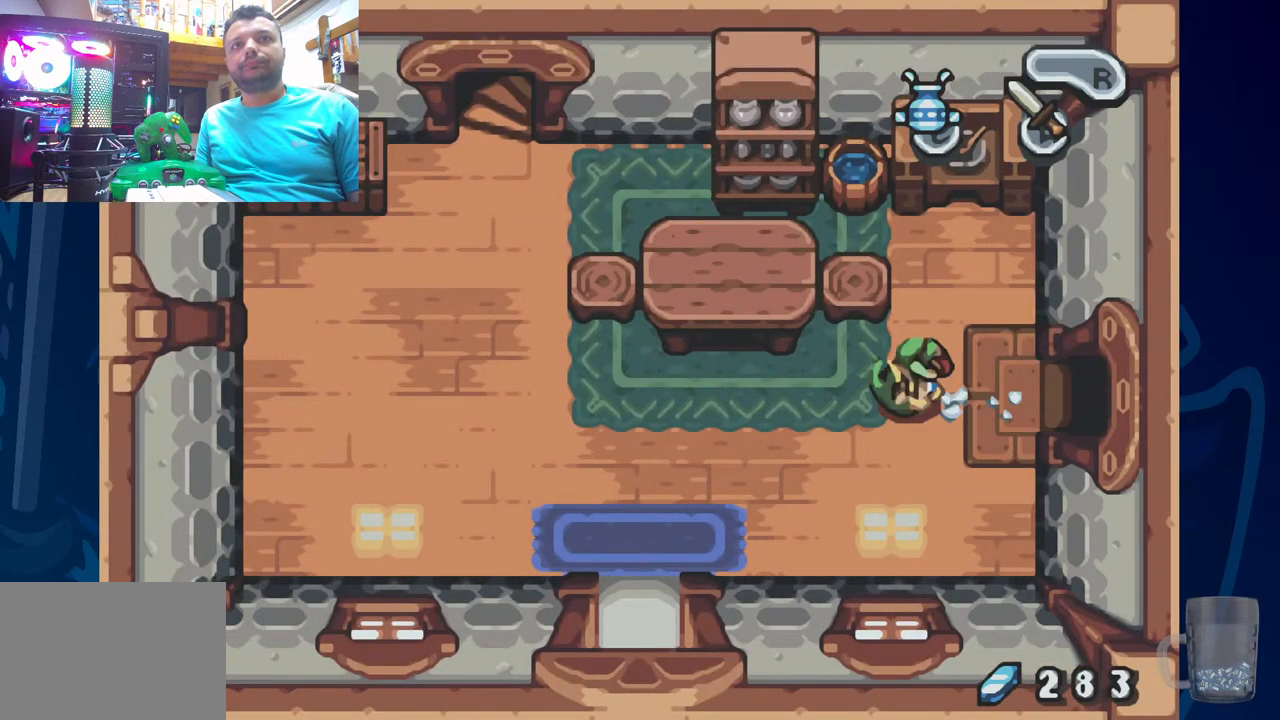
{"buttons": ["DPAD_LEFT"], "left_stick": "center", "right_stick": "center", "events": [[117, "R2", "up"]]}
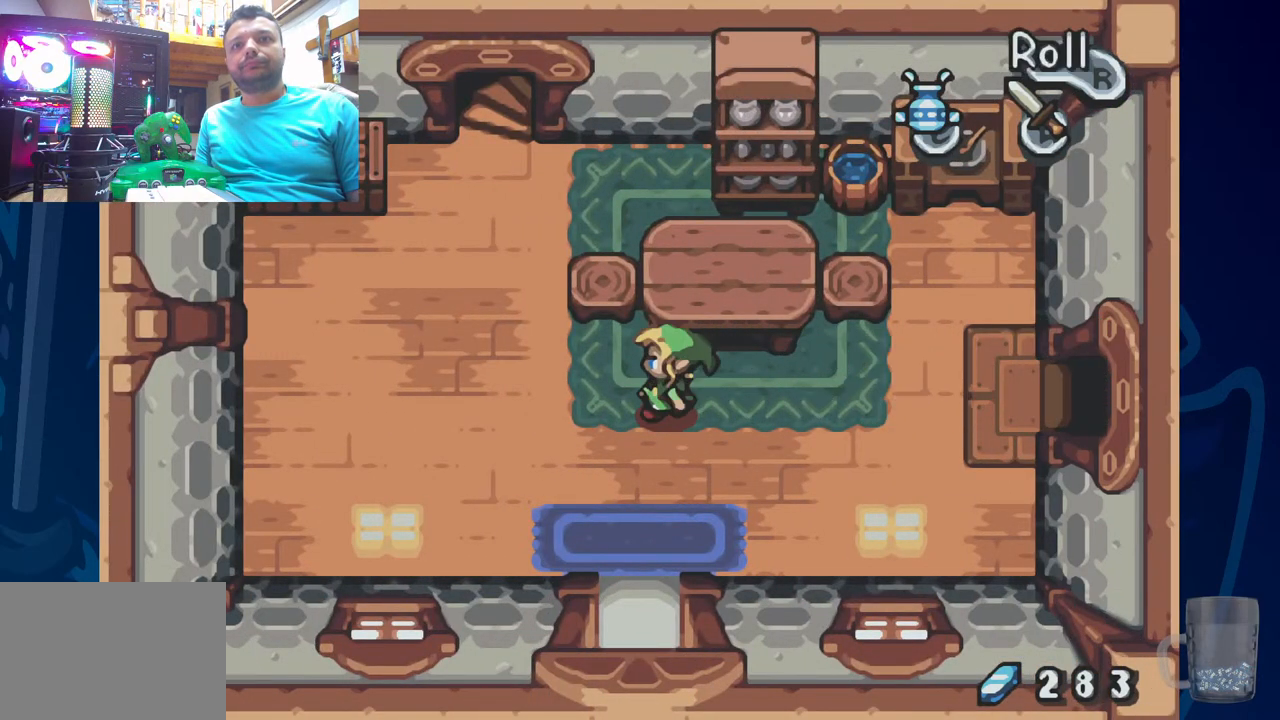
{"buttons": [], "left_stick": "center", "right_stick": "center", "events": [[17, "DPAD_LEFT", "up"]]}
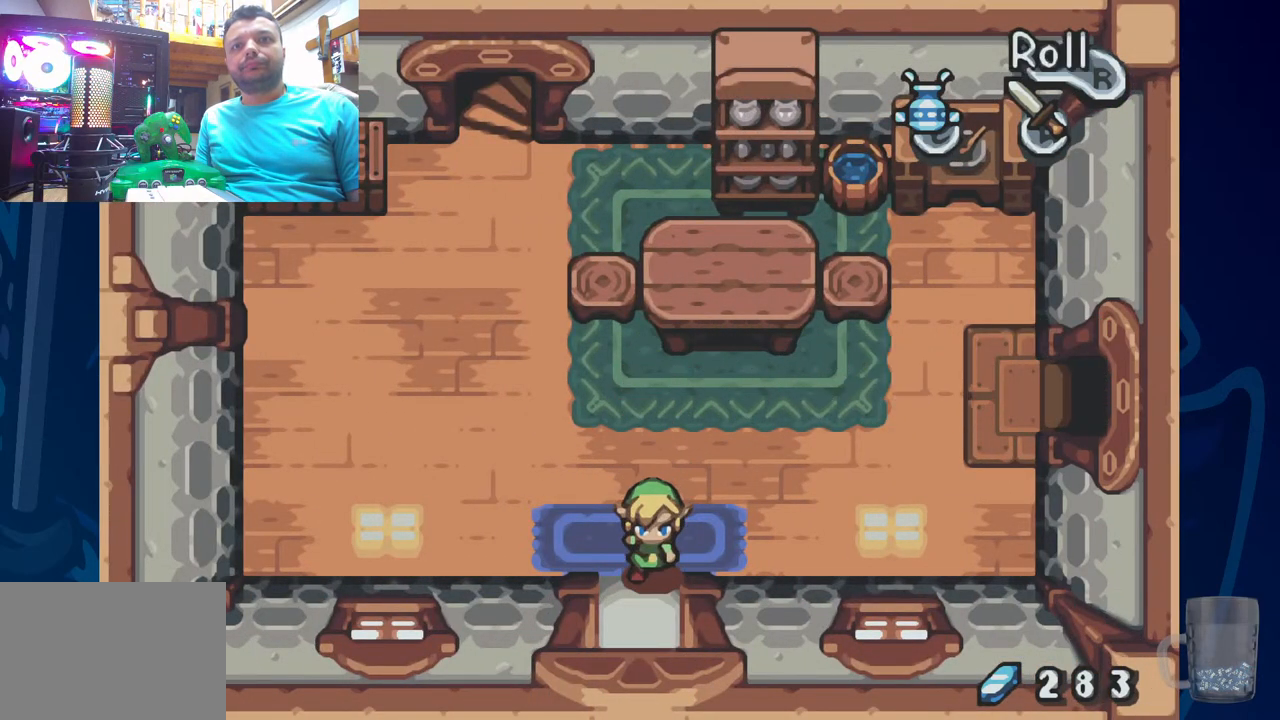
{"buttons": [], "left_stick": "center", "right_stick": "center", "events": []}
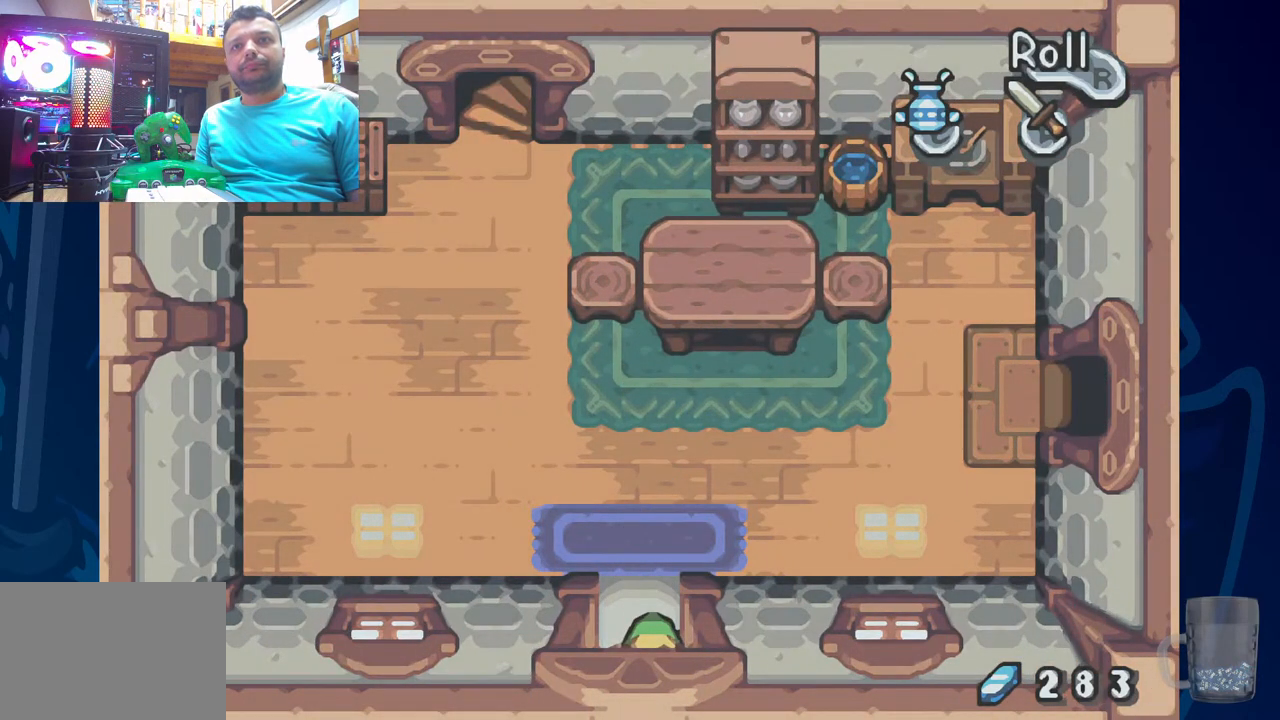
{"buttons": [], "left_stick": "center", "right_stick": "center", "events": []}
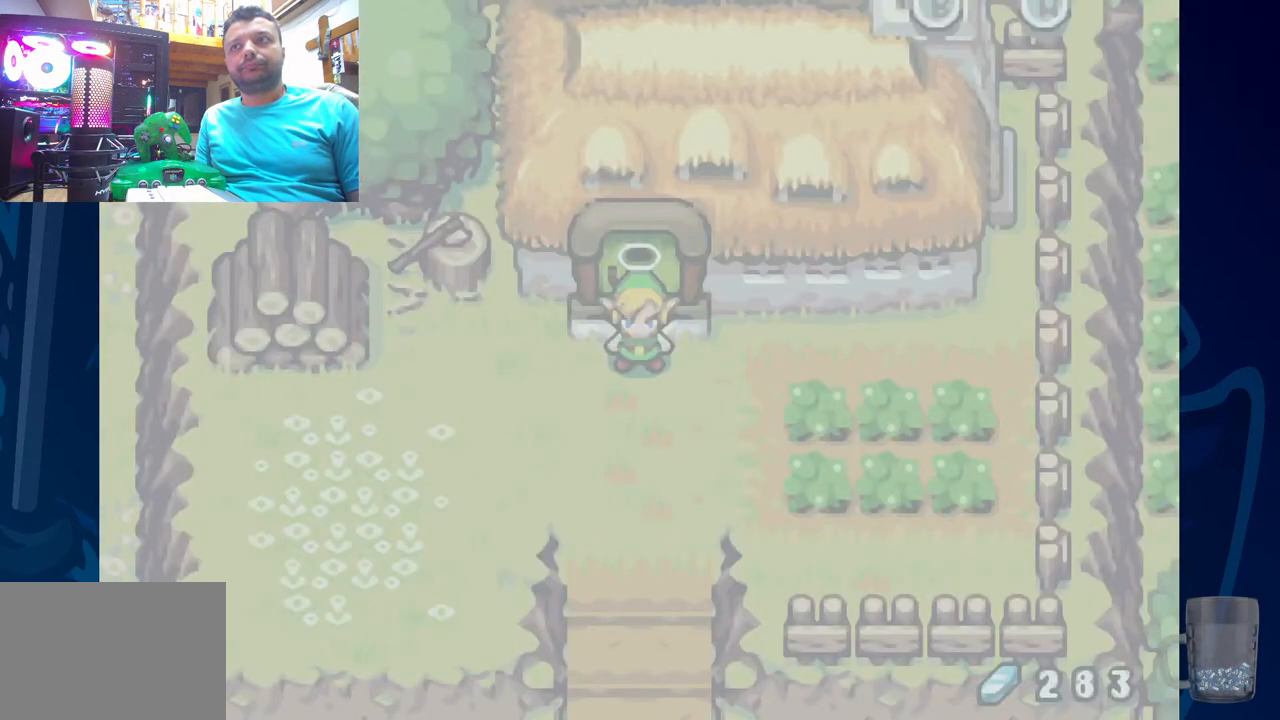
{"buttons": [], "left_stick": "center", "right_stick": "center", "events": []}
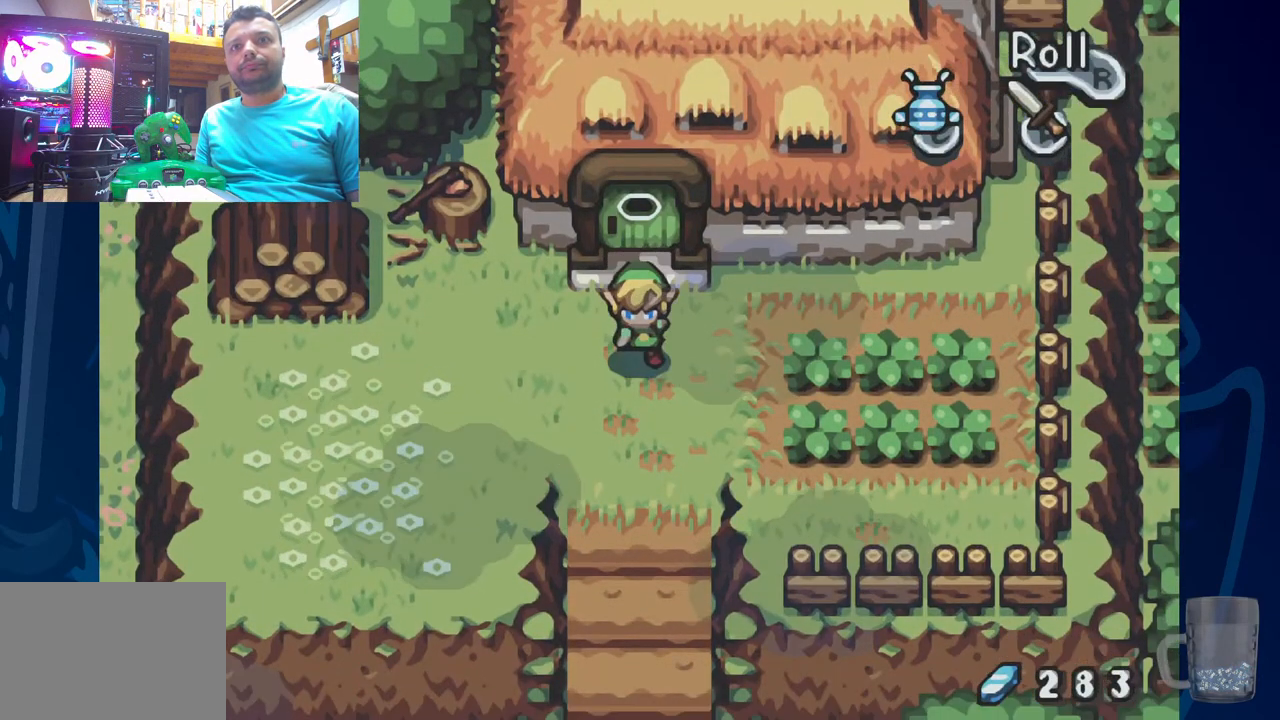
{"buttons": ["DPAD_RIGHT"], "left_stick": "center", "right_stick": "center", "events": [[200, "DPAD_RIGHT", "down"]]}
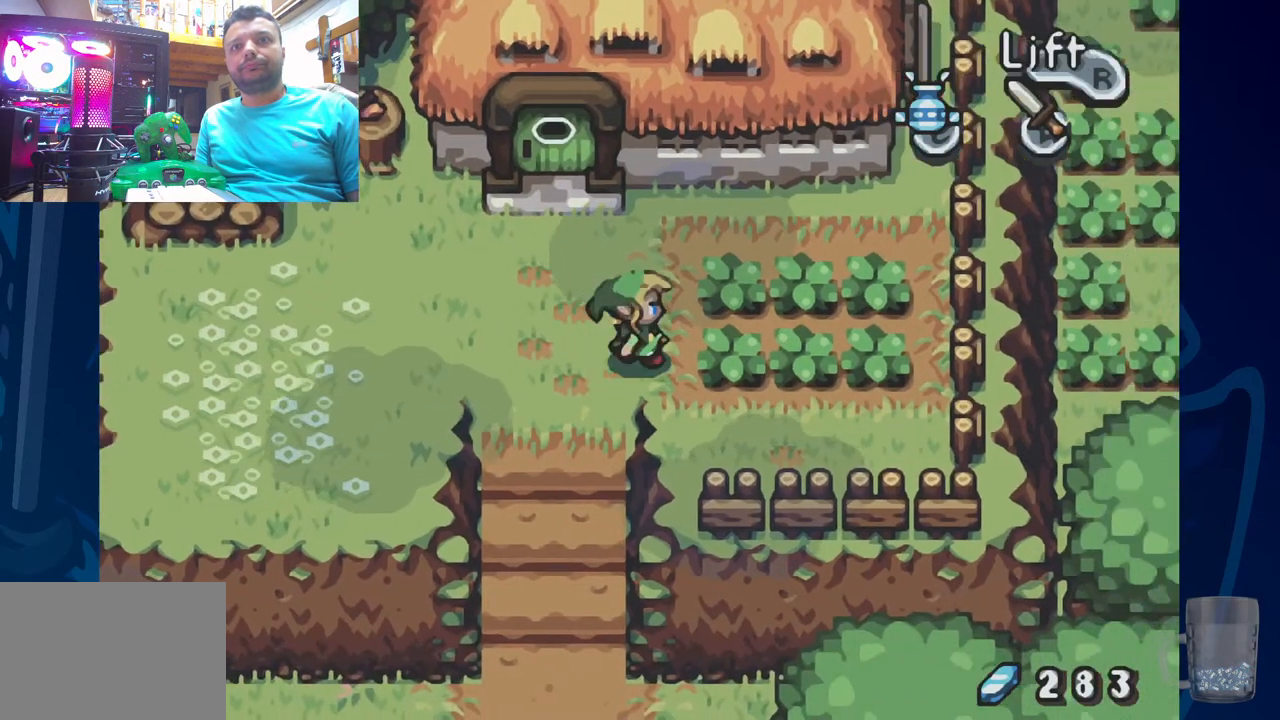
{"buttons": ["DPAD_RIGHT"], "left_stick": "center", "right_stick": "center", "events": [[50, "CROSS", "down"], [250, "CROSS", "up"]]}